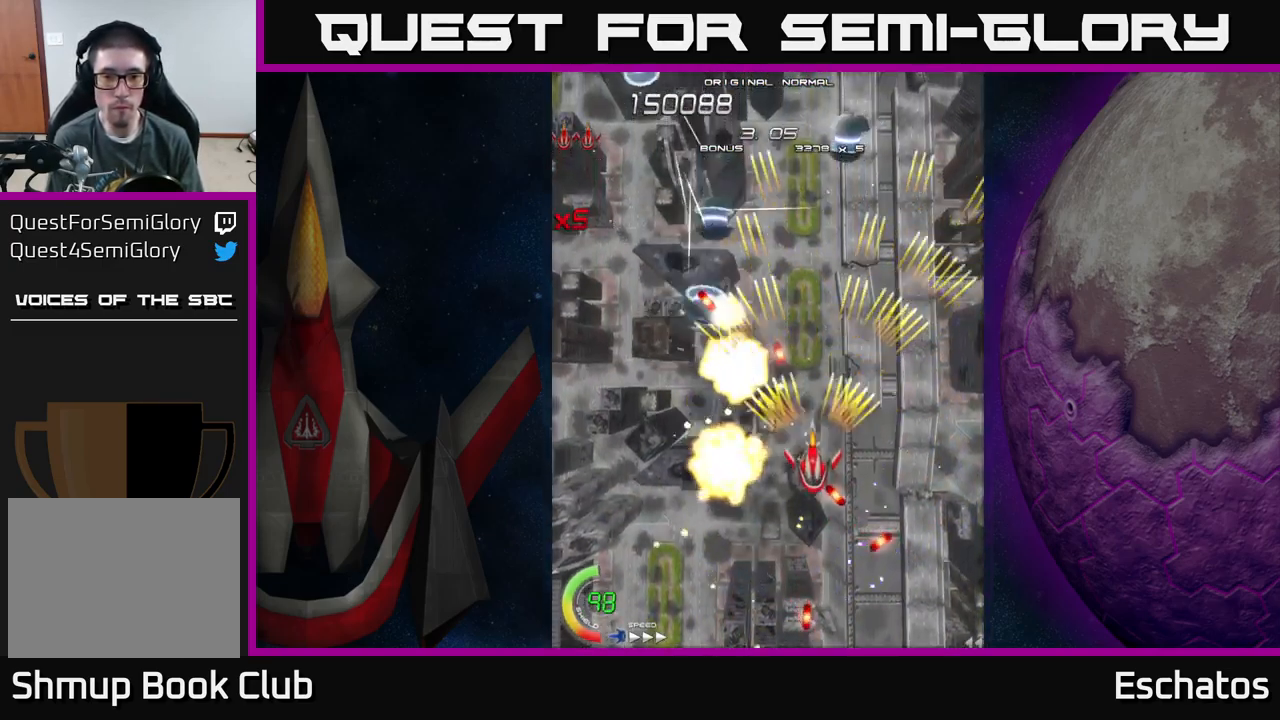
Gameplay with a controller (Xbox layout); each line is a JSON object with the inputs held at the frame after it. "events" lists button and stick changes between this image and that frame as [ms after this image, input, new state], when the widget could be followed in between. Not read: L1.
{"buttons": ["A", "DPAD_DOWN", "DPAD_LEFT"], "left_stick": "center", "right_stick": "center", "events": [[34, "DPAD_LEFT", "down"], [134, "DPAD_DOWN", "up"], [184, "DPAD_UP", "down"], [250, "DPAD_LEFT", "up"], [367, "DPAD_UP", "up"], [384, "DPAD_RIGHT", "down"], [400, "DPAD_DOWN", "down"], [467, "DPAD_RIGHT", "up"], [484, "DPAD_LEFT", "down"]]}
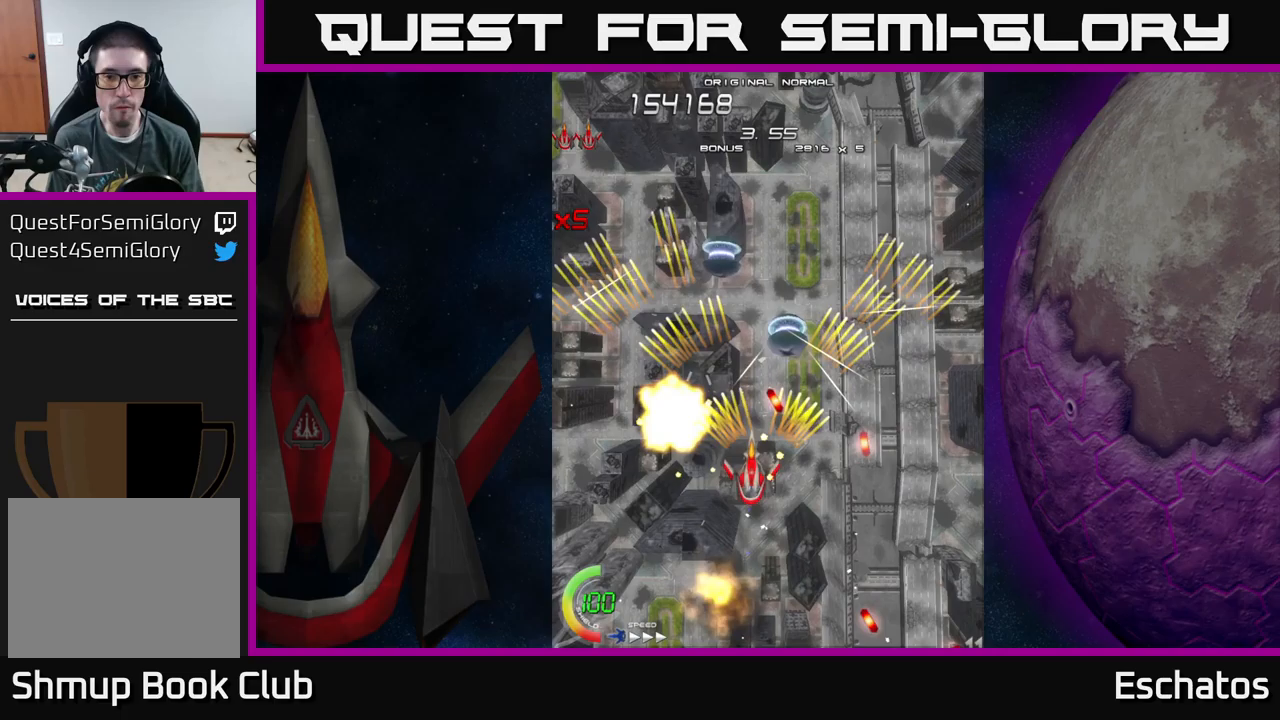
{"buttons": ["A", "X", "DPAD_UP", "DPAD_RIGHT"], "left_stick": "center", "right_stick": "center"}
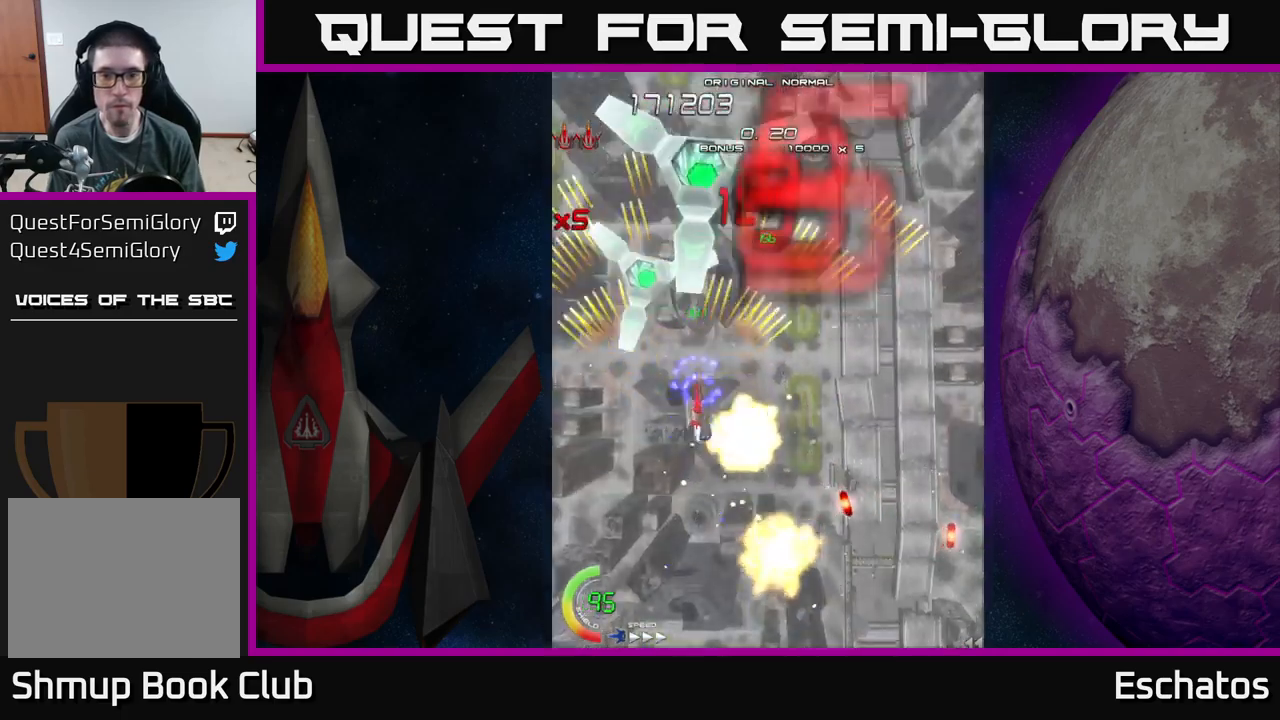
{"buttons": ["X", "DPAD_DOWN"], "left_stick": "center", "right_stick": "center", "events": [[17, "A", "up"], [33, "DPAD_RIGHT", "up"], [167, "DPAD_RIGHT", "down"], [317, "DPAD_UP", "up"], [350, "DPAD_DOWN", "down"], [367, "DPAD_RIGHT", "up"], [383, "DPAD_LEFT", "down"], [500, "DPAD_LEFT", "up"]]}
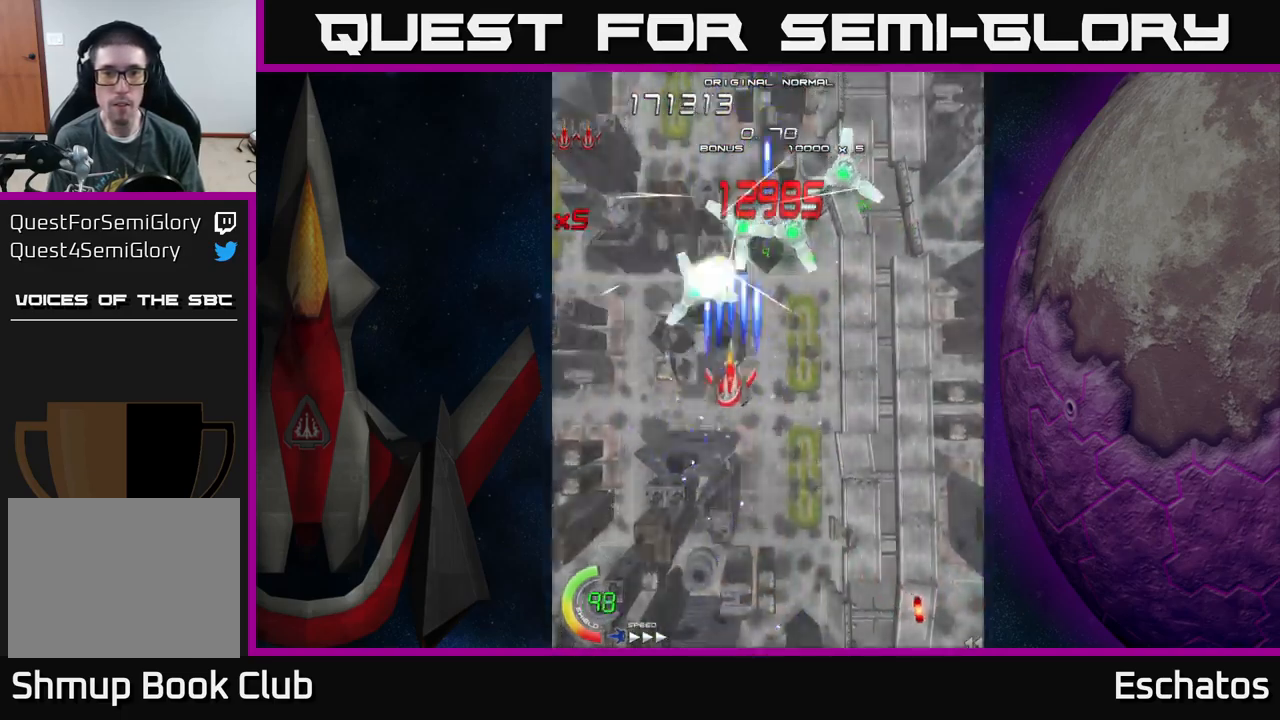
{"buttons": ["X", "DPAD_RIGHT"], "left_stick": "center", "right_stick": "center", "events": [[67, "DPAD_DOWN", "up"], [67, "DPAD_LEFT", "down"], [200, "A", "down"], [200, "DPAD_LEFT", "up"], [217, "DPAD_RIGHT", "down"], [283, "A", "up"]]}
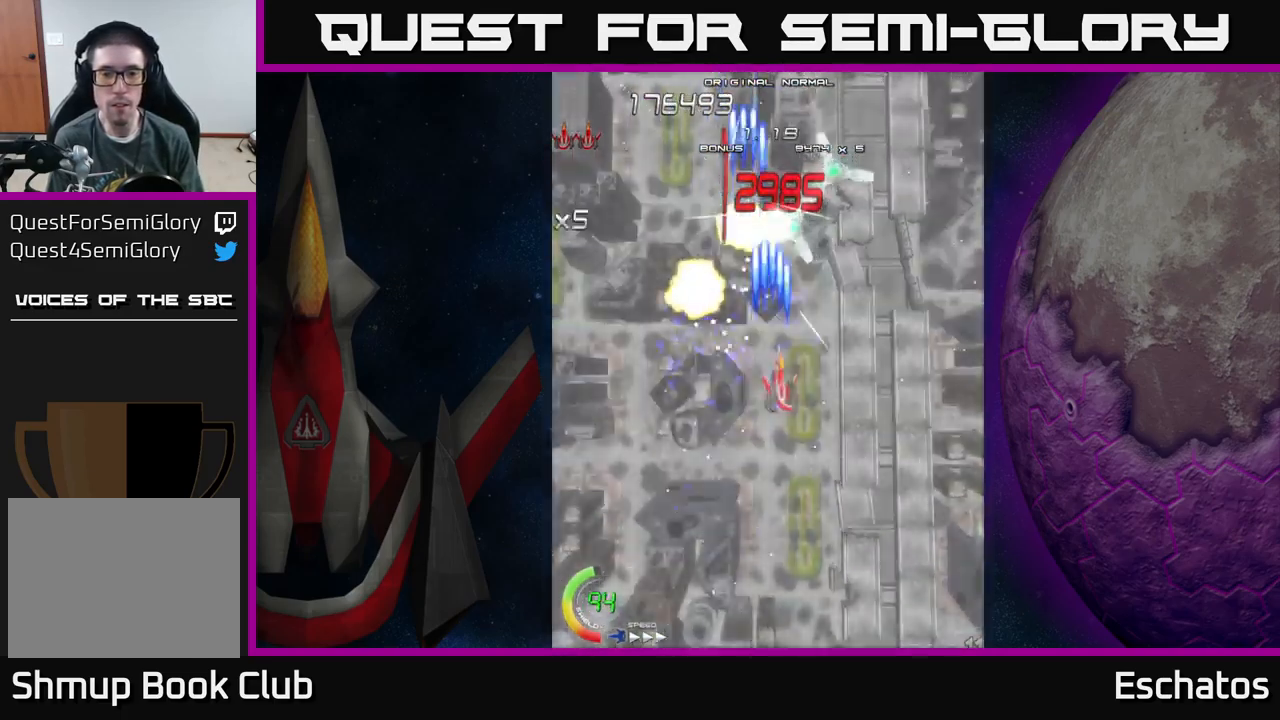
{"buttons": ["X", "DPAD_UP", "DPAD_RIGHT"], "left_stick": "center", "right_stick": "center", "events": [[17, "DPAD_RIGHT", "up"], [50, "DPAD_LEFT", "down"], [200, "DPAD_DOWN", "down"], [200, "DPAD_LEFT", "up"], [217, "DPAD_RIGHT", "down"], [233, "DPAD_DOWN", "up"], [483, "DPAD_UP", "down"]]}
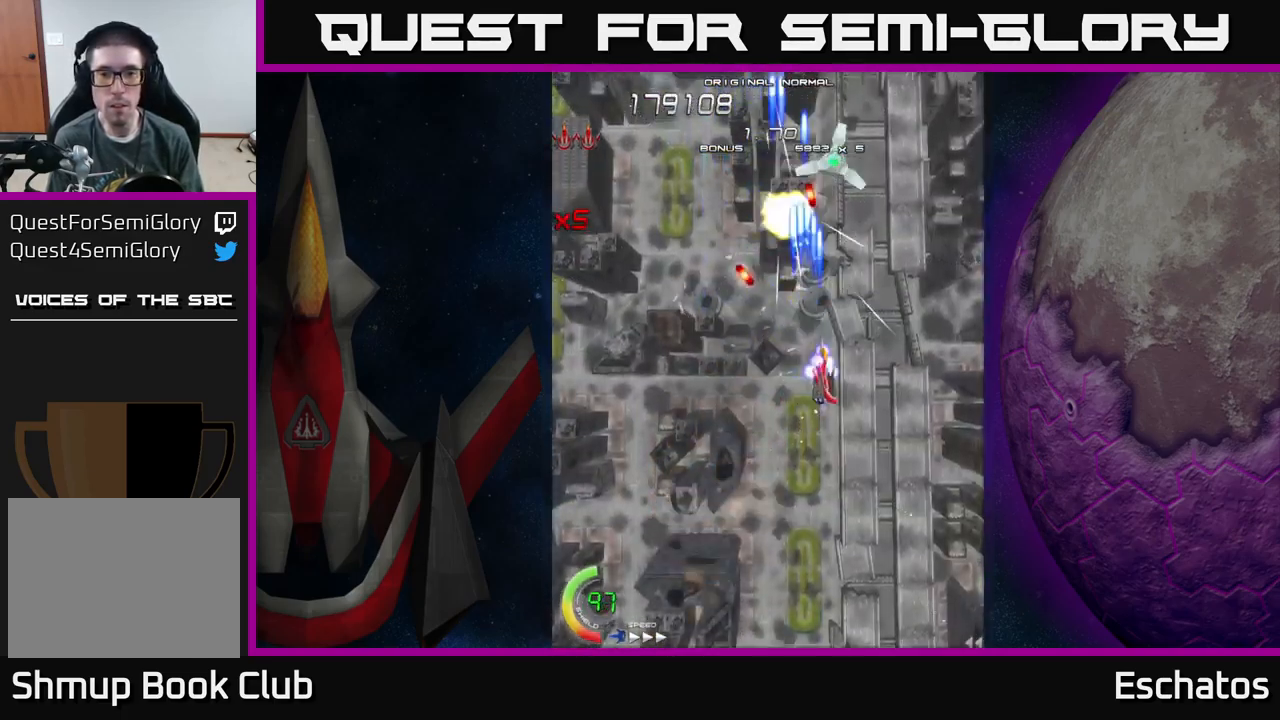
{"buttons": ["A", "DPAD_UP"], "left_stick": "center", "right_stick": "center", "events": [[150, "DPAD_UP", "up"], [183, "DPAD_RIGHT", "up"], [200, "DPAD_DOWN", "down"], [217, "DPAD_LEFT", "down"], [400, "A", "down"], [417, "X", "up"], [433, "DPAD_DOWN", "up"], [467, "DPAD_UP", "down"], [483, "DPAD_LEFT", "up"]]}
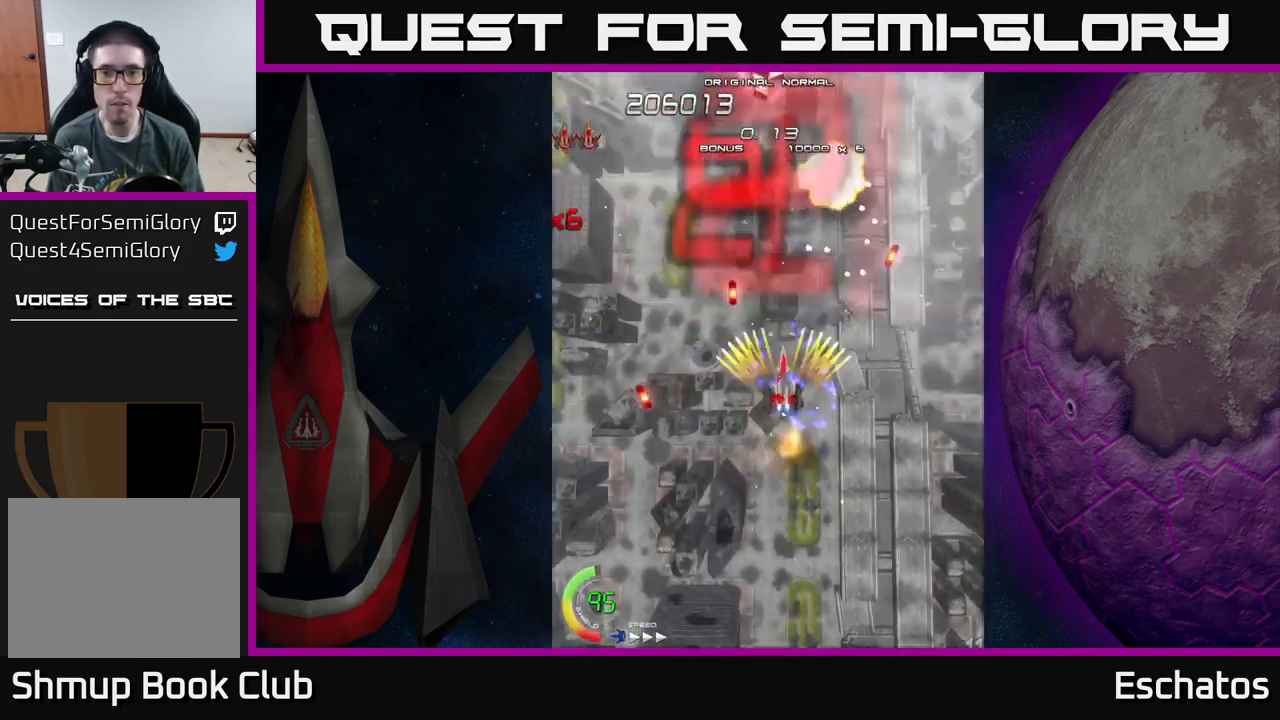
{"buttons": ["A", "DPAD_DOWN"], "left_stick": "center", "right_stick": "center", "events": [[283, "DPAD_LEFT", "down"], [317, "DPAD_UP", "up"], [383, "DPAD_UP", "down"], [417, "DPAD_UP", "up"], [450, "DPAD_LEFT", "up"], [467, "DPAD_DOWN", "down"]]}
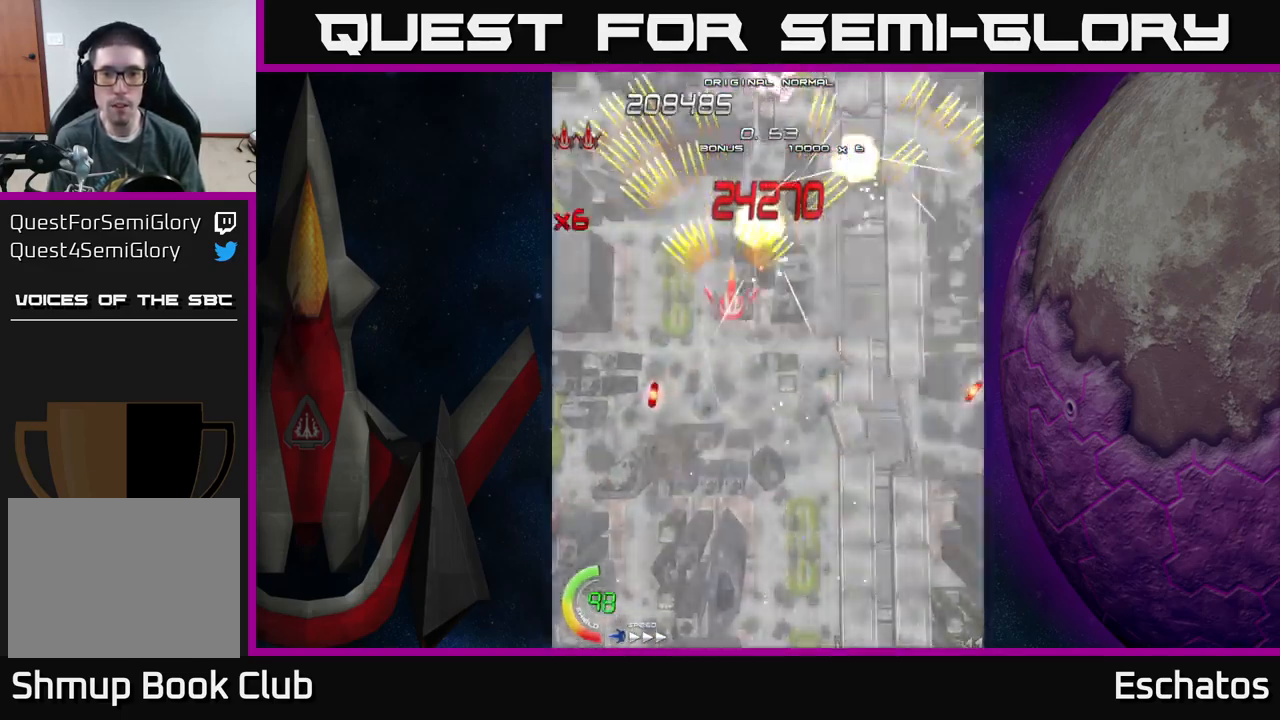
{"buttons": ["A"], "left_stick": "center", "right_stick": "center", "events": [[33, "DPAD_RIGHT", "down"], [83, "DPAD_DOWN", "up"], [150, "DPAD_DOWN", "down"], [233, "DPAD_RIGHT", "up"], [267, "DPAD_DOWN", "up"], [283, "DPAD_UP", "down"], [300, "DPAD_LEFT", "down"], [383, "DPAD_UP", "up"], [500, "DPAD_LEFT", "up"]]}
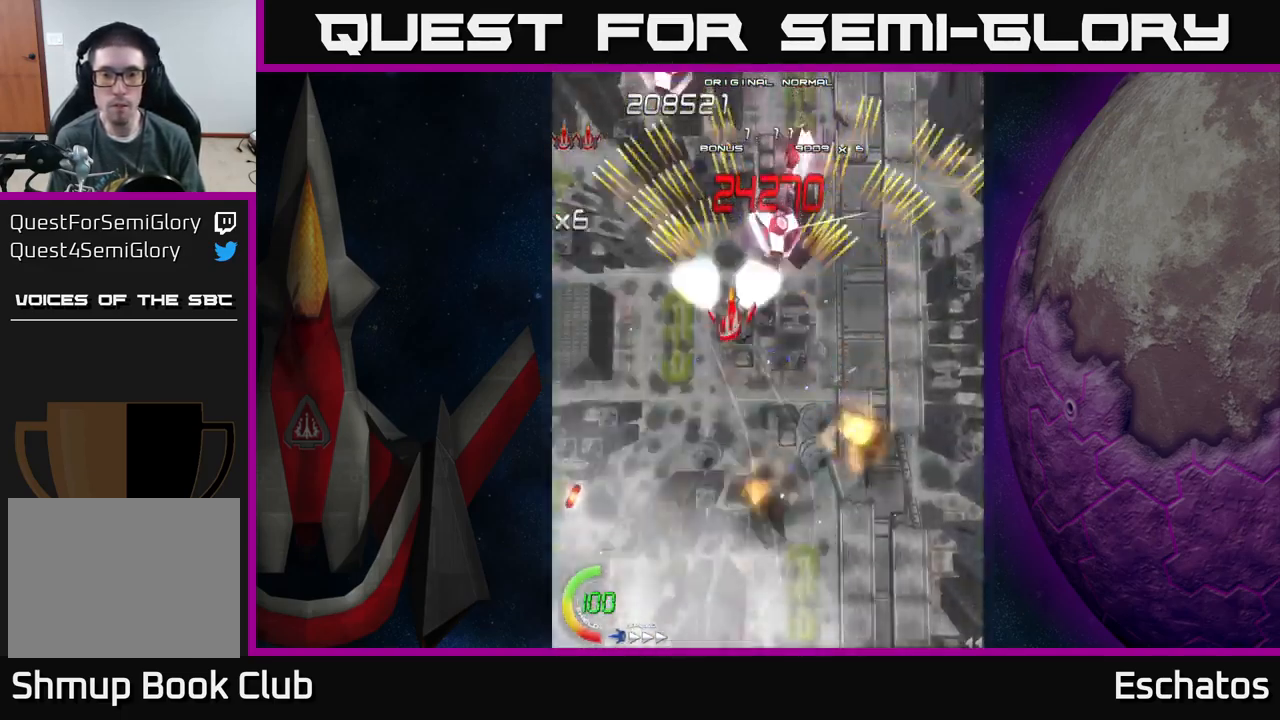
{"buttons": ["A", "DPAD_RIGHT"], "left_stick": "center", "right_stick": "center", "events": [[17, "DPAD_RIGHT", "down"], [200, "DPAD_RIGHT", "up"], [217, "DPAD_LEFT", "down"], [483, "DPAD_LEFT", "up"], [500, "DPAD_RIGHT", "down"]]}
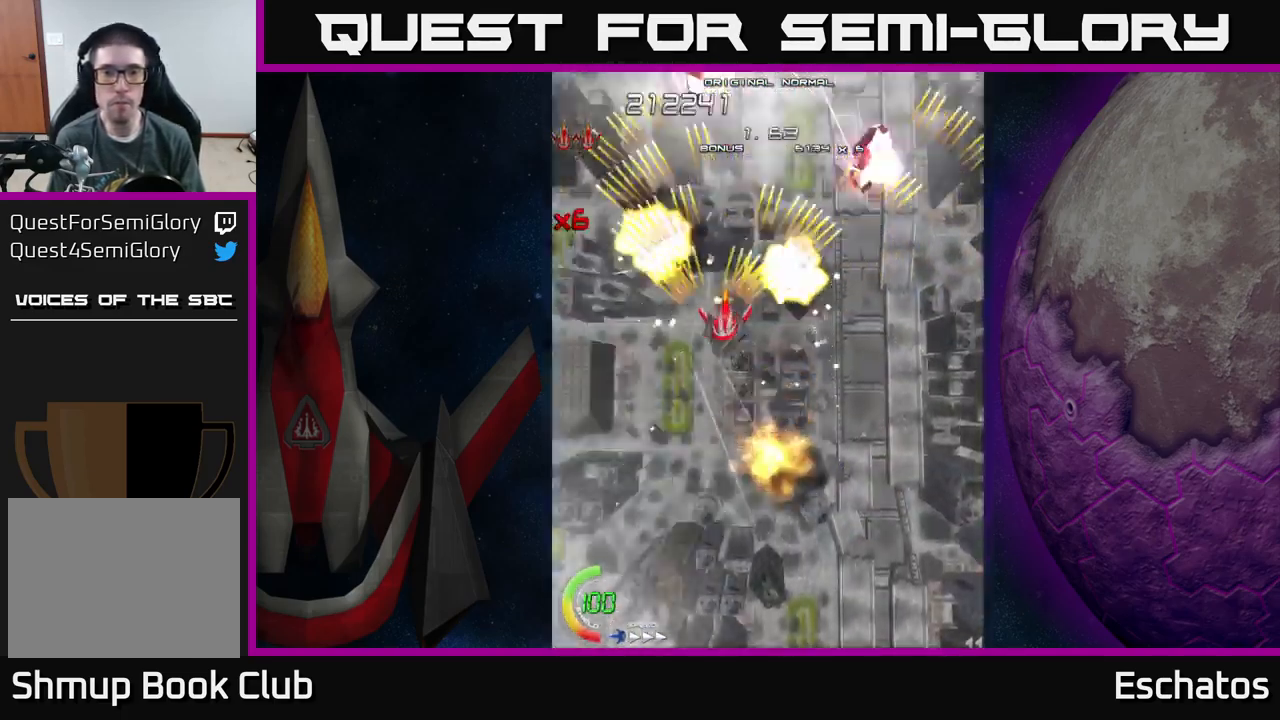
{"buttons": ["A", "DPAD_RIGHT"], "left_stick": "center", "right_stick": "center", "events": [[183, "DPAD_RIGHT", "up"], [217, "DPAD_LEFT", "down"], [400, "DPAD_LEFT", "up"], [417, "DPAD_RIGHT", "down"]]}
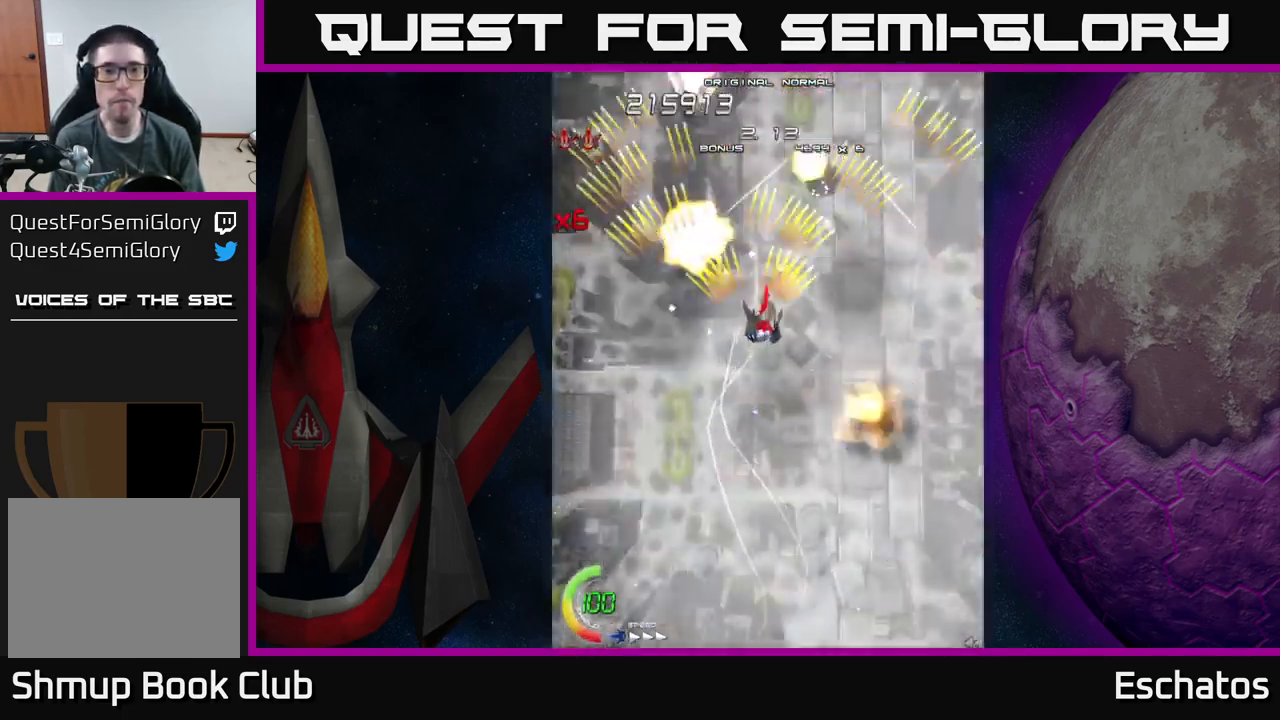
{"buttons": ["A", "DPAD_RIGHT"], "left_stick": "center", "right_stick": "center", "events": [[117, "DPAD_RIGHT", "up"], [167, "DPAD_LEFT", "down"], [350, "DPAD_LEFT", "up"], [367, "DPAD_RIGHT", "down"]]}
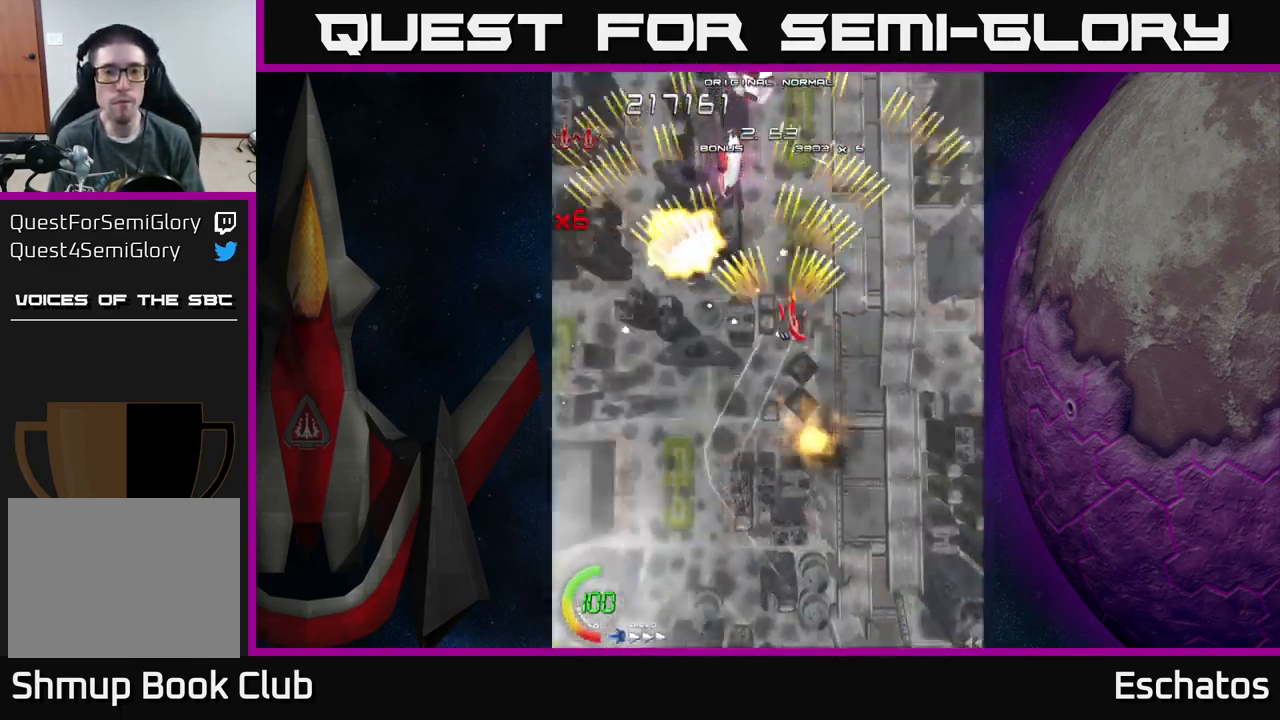
{"buttons": ["A", "DPAD_UP", "DPAD_LEFT"], "left_stick": "center", "right_stick": "center", "events": [[33, "DPAD_RIGHT", "up"], [83, "DPAD_LEFT", "down"], [216, "DPAD_LEFT", "up"], [249, "DPAD_RIGHT", "down"], [433, "DPAD_UP", "down"], [466, "DPAD_RIGHT", "up"], [516, "DPAD_LEFT", "down"]]}
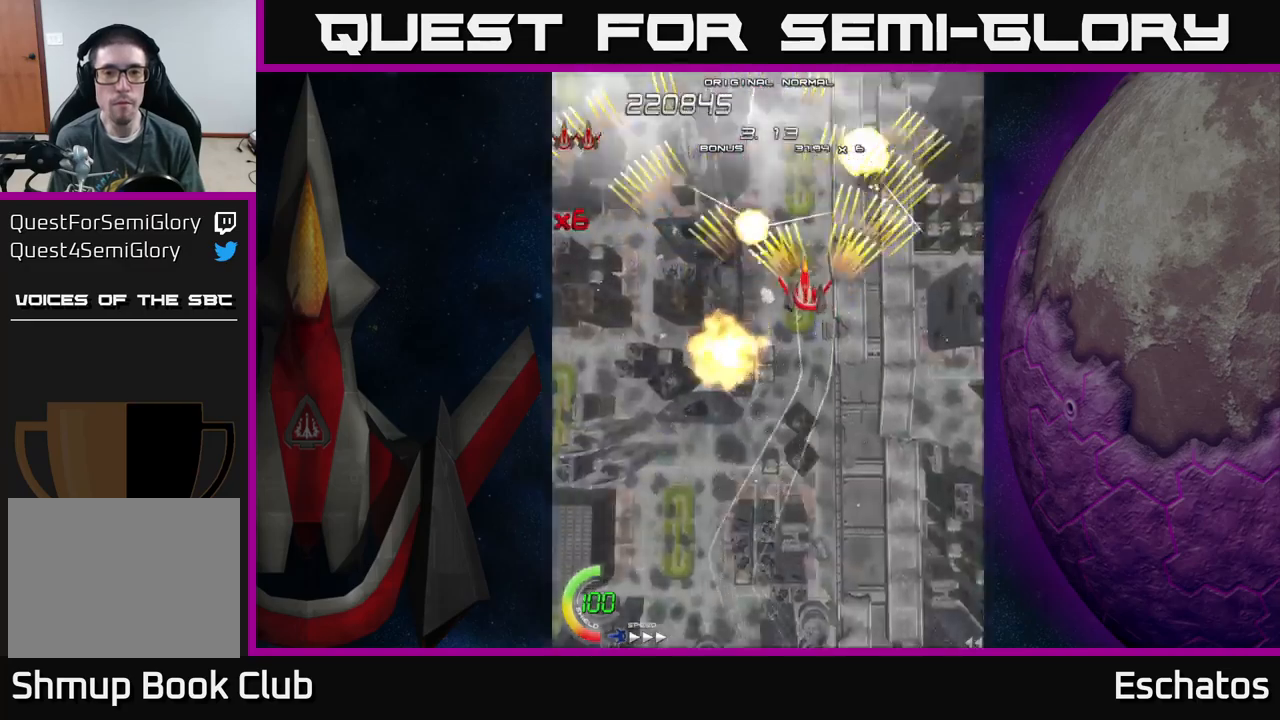
{"buttons": ["A", "DPAD_LEFT"], "left_stick": "center", "right_stick": "center", "events": [[17, "DPAD_UP", "up"], [150, "DPAD_LEFT", "up"], [167, "DPAD_DOWN", "down"], [167, "DPAD_RIGHT", "down"], [183, "DPAD_DOWN", "up"], [350, "DPAD_RIGHT", "up"], [400, "DPAD_LEFT", "down"]]}
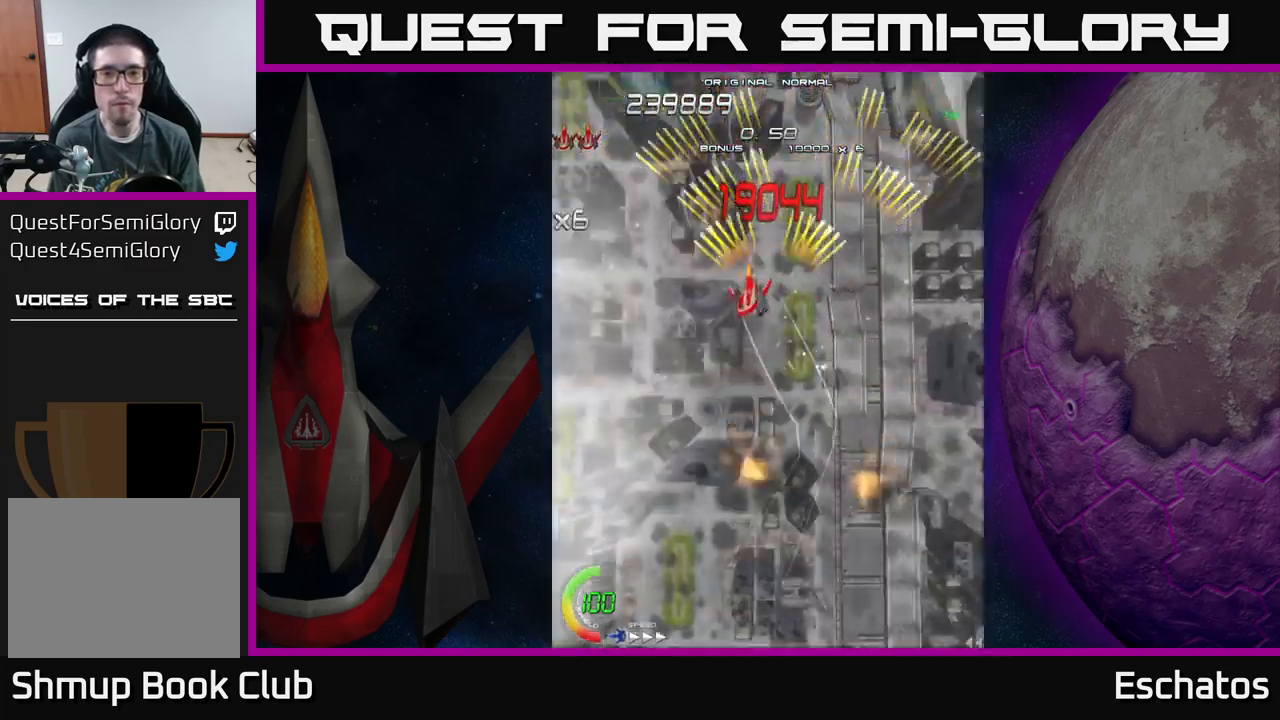
{"buttons": ["X", "DPAD_DOWN", "DPAD_LEFT"], "left_stick": "center", "right_stick": "center", "events": [[100, "DPAD_LEFT", "up"], [133, "DPAD_RIGHT", "down"], [133, "DPAD_UP", "down"], [267, "DPAD_UP", "up"], [300, "DPAD_DOWN", "down"], [300, "DPAD_RIGHT", "up"], [300, "X", "down"], [317, "A", "up"], [333, "DPAD_LEFT", "down"]]}
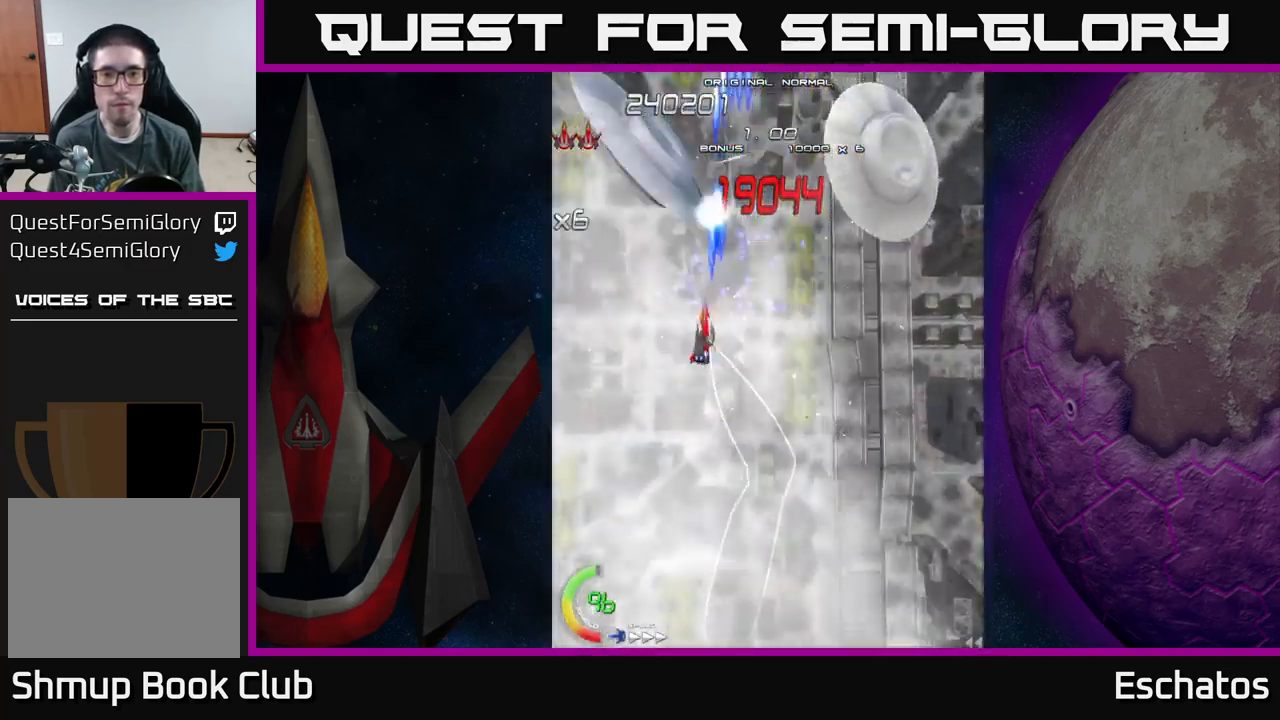
{"buttons": ["X"], "left_stick": "center", "right_stick": "center", "events": [[17, "DPAD_DOWN", "up"], [167, "DPAD_LEFT", "up"]]}
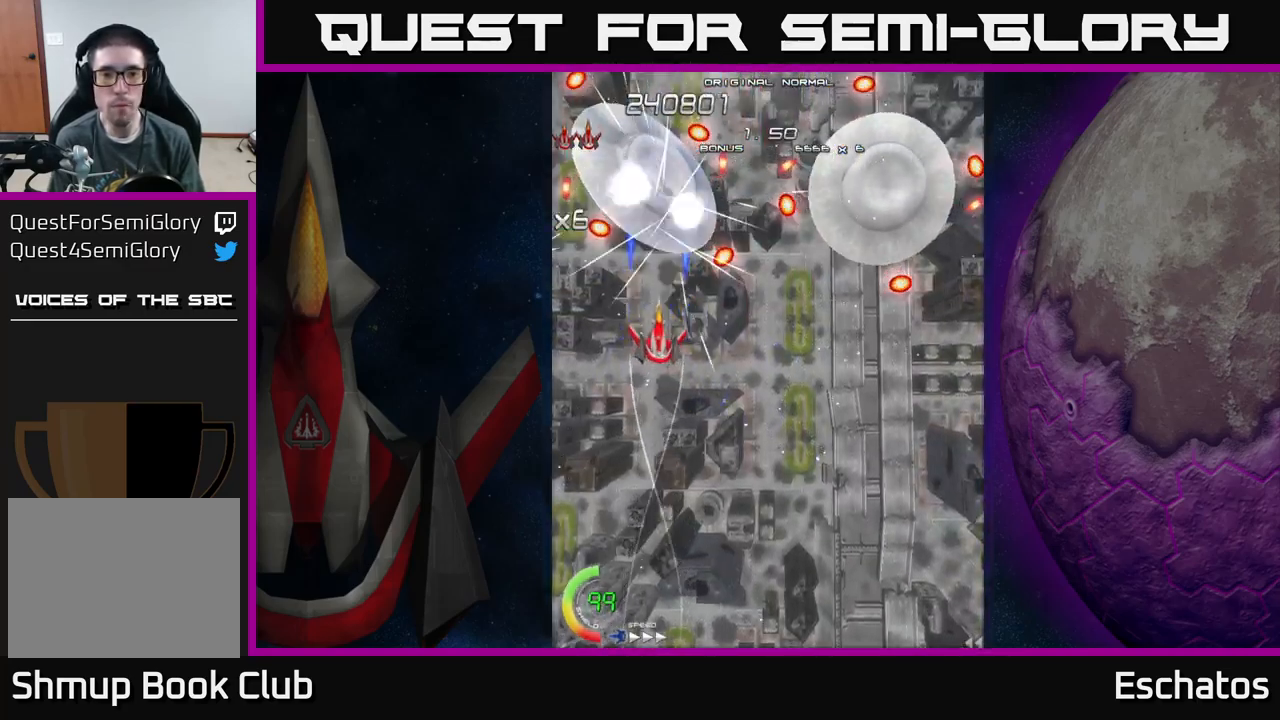
{"buttons": ["X", "DPAD_DOWN"], "left_stick": "center", "right_stick": "center", "events": [[200, "DPAD_DOWN", "down"]]}
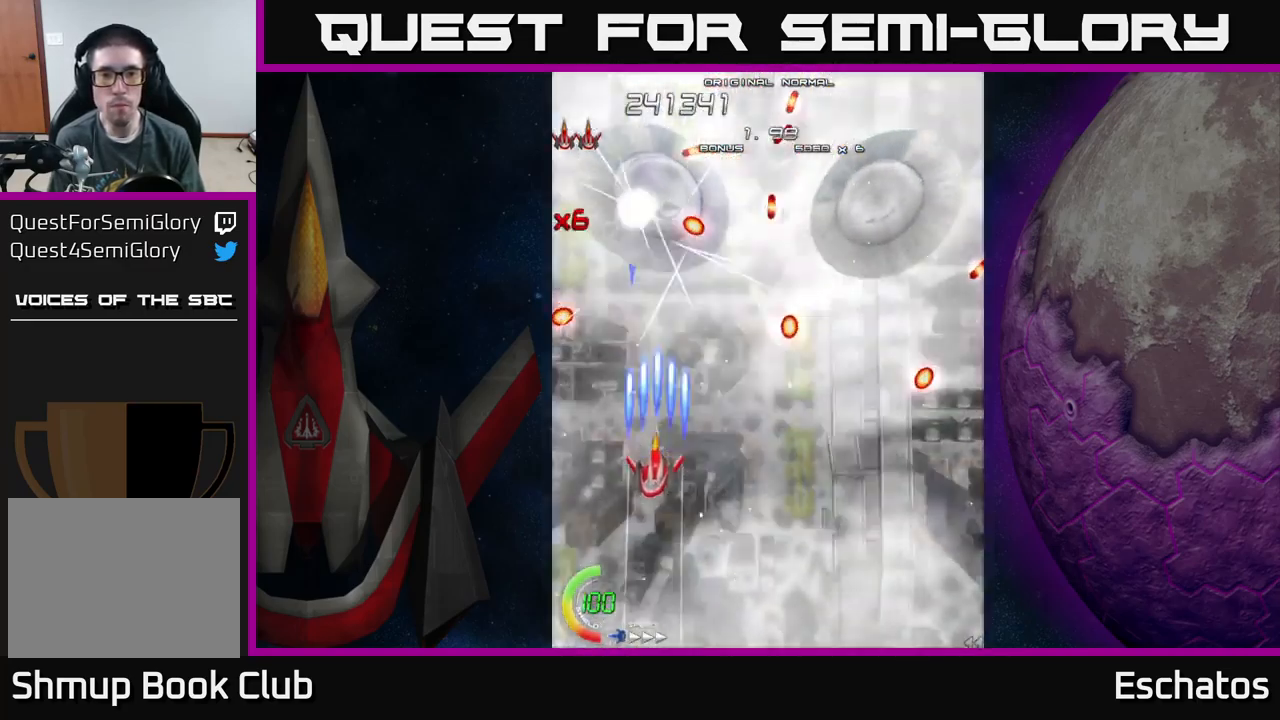
{"buttons": ["A", "DPAD_DOWN", "DPAD_RIGHT"], "left_stick": "center", "right_stick": "center", "events": [[83, "DPAD_DOWN", "up"], [133, "DPAD_RIGHT", "down"], [133, "DPAD_UP", "down"], [317, "A", "down"], [450, "X", "up"], [467, "DPAD_UP", "up"], [483, "DPAD_DOWN", "down"]]}
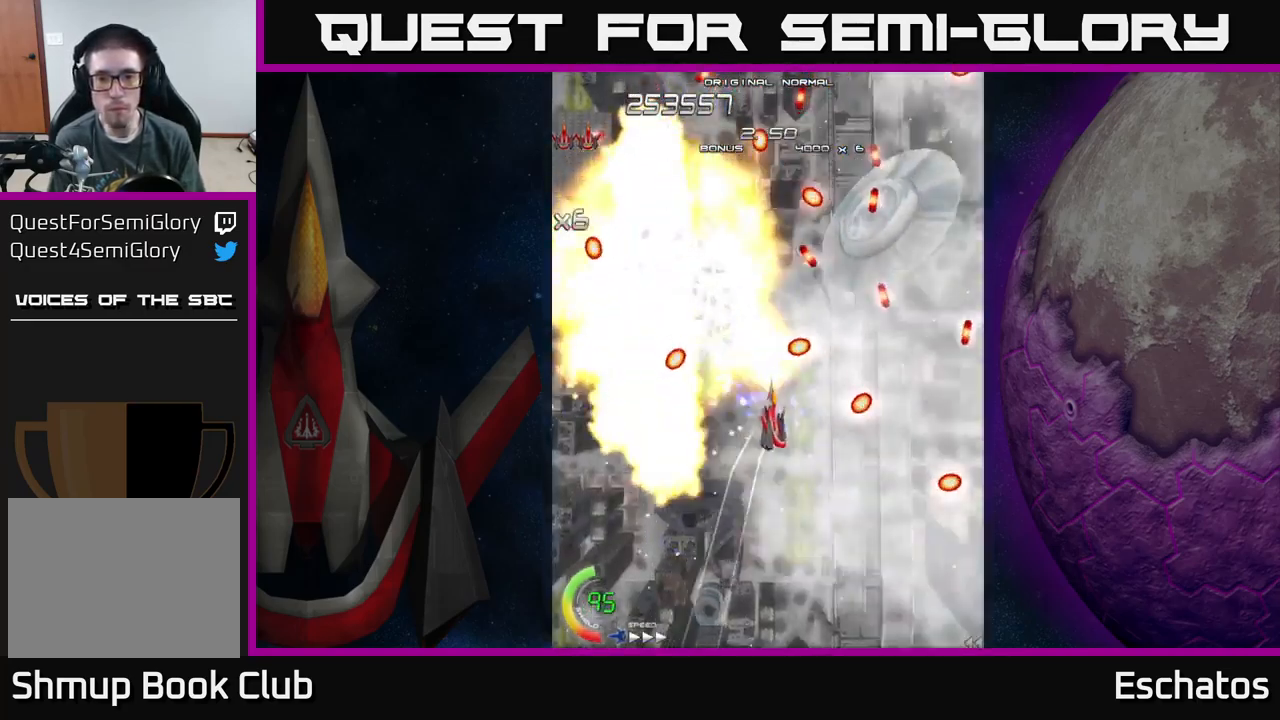
{"buttons": ["X"], "left_stick": "center", "right_stick": "center", "events": [[150, "DPAD_DOWN", "up"], [183, "DPAD_UP", "down"], [200, "X", "down"], [250, "A", "up"], [333, "DPAD_UP", "up"], [350, "DPAD_DOWN", "down"], [417, "DPAD_RIGHT", "up"], [500, "DPAD_DOWN", "up"]]}
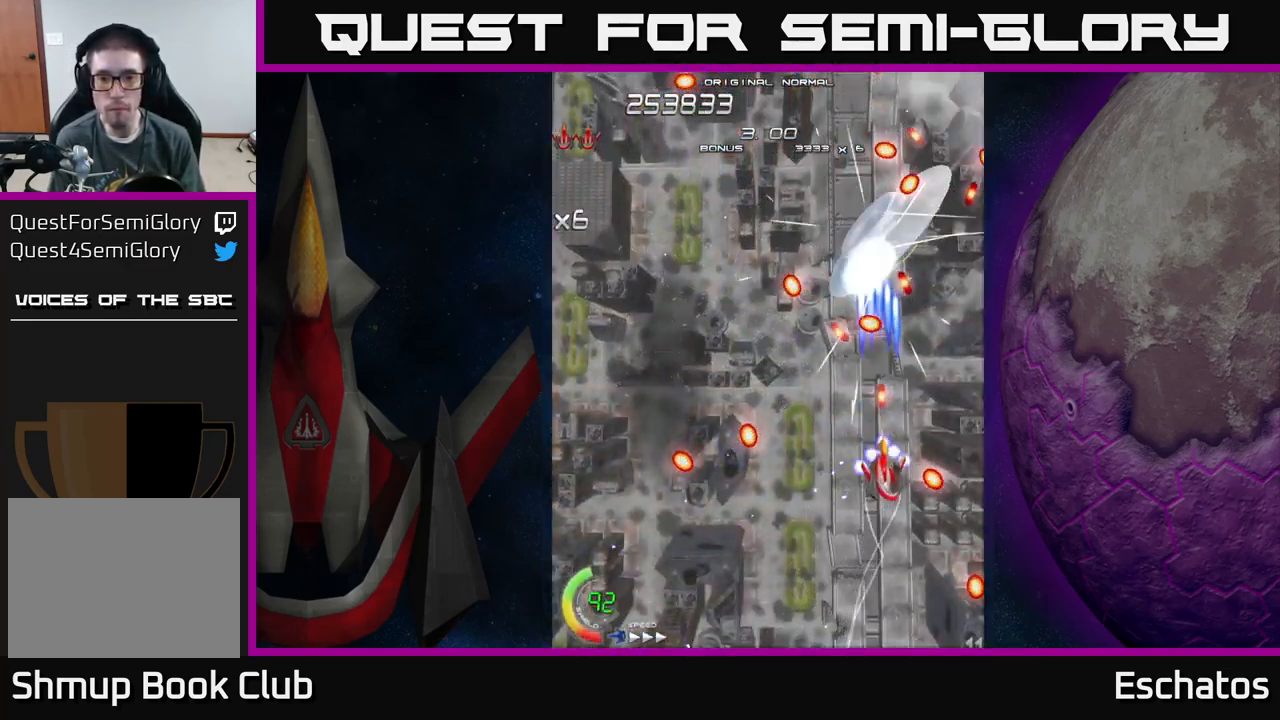
{"buttons": ["X", "DPAD_RIGHT"], "left_stick": "center", "right_stick": "center", "events": [[233, "DPAD_DOWN", "down"], [500, "DPAD_DOWN", "up"], [500, "DPAD_RIGHT", "down"]]}
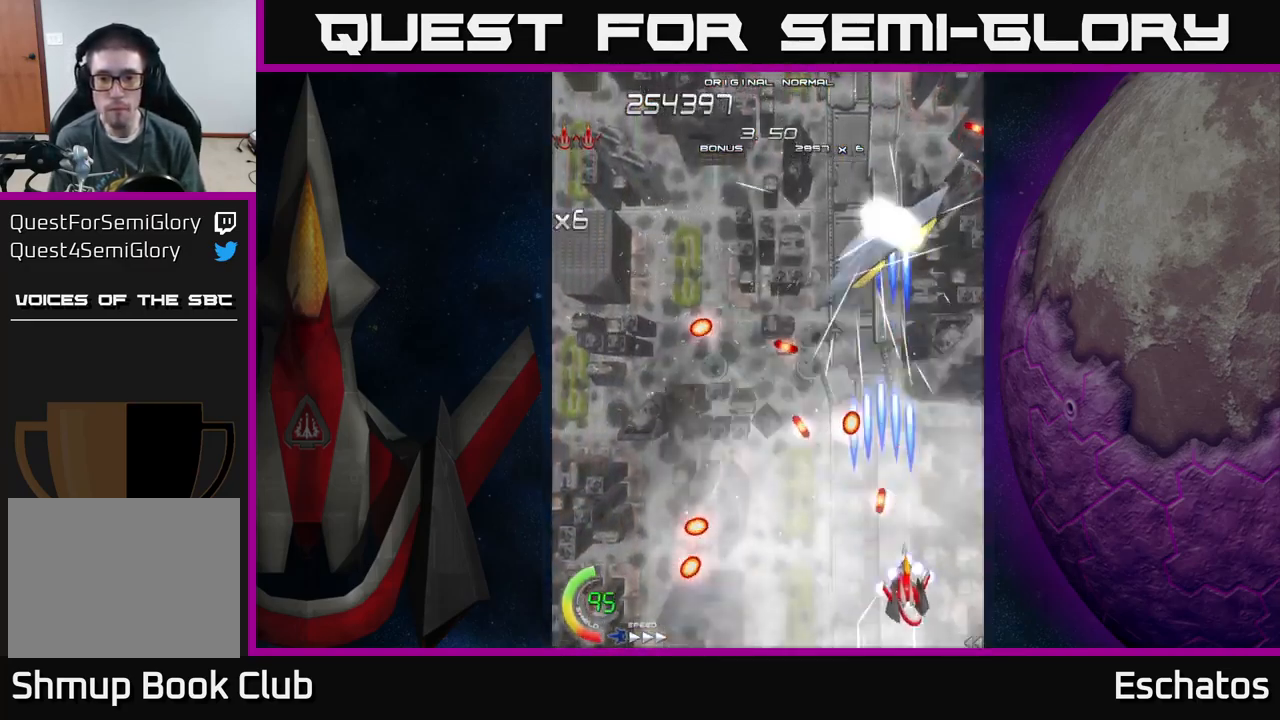
{"buttons": ["X", "DPAD_UP"], "left_stick": "center", "right_stick": "center", "events": [[100, "DPAD_UP", "down"], [133, "DPAD_RIGHT", "up"], [367, "DPAD_LEFT", "down"], [483, "DPAD_LEFT", "up"]]}
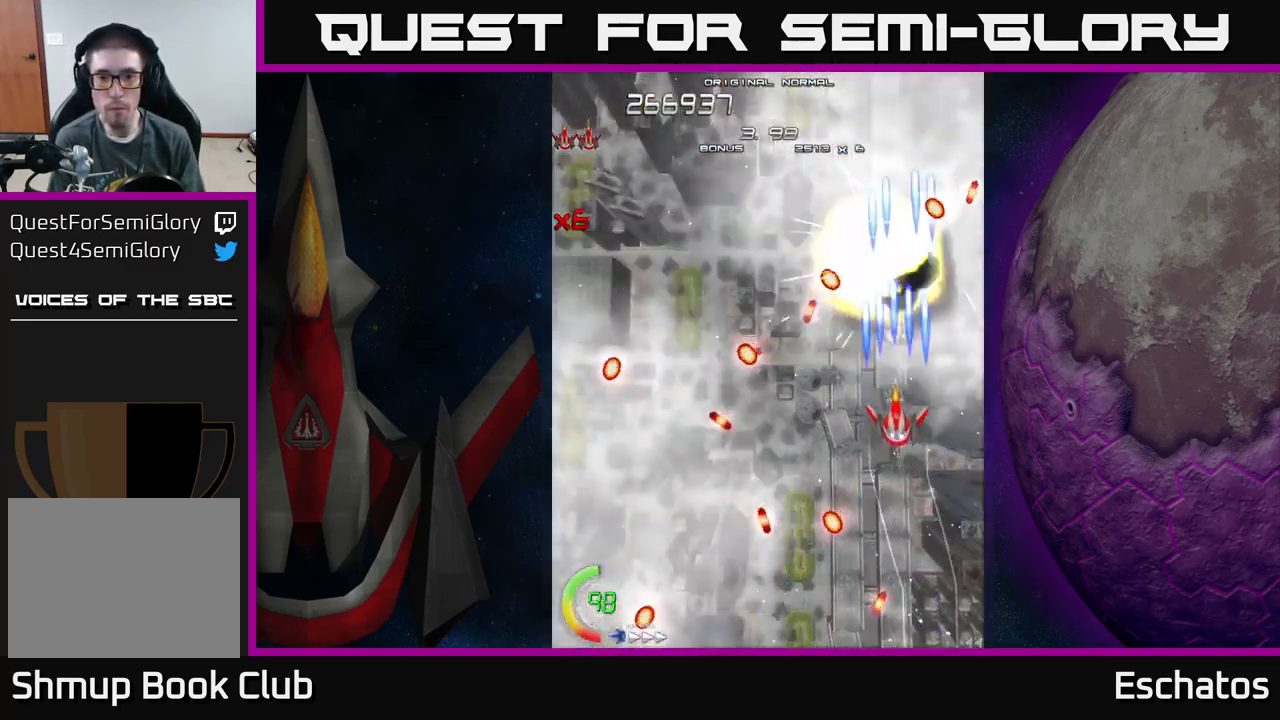
{"buttons": ["A", "DPAD_LEFT"], "left_stick": "center", "right_stick": "center", "events": [[167, "DPAD_LEFT", "down"], [183, "DPAD_UP", "up"], [217, "DPAD_DOWN", "down"], [267, "DPAD_LEFT", "up"], [300, "A", "down"], [350, "X", "up"], [450, "DPAD_DOWN", "up"], [467, "DPAD_LEFT", "down"]]}
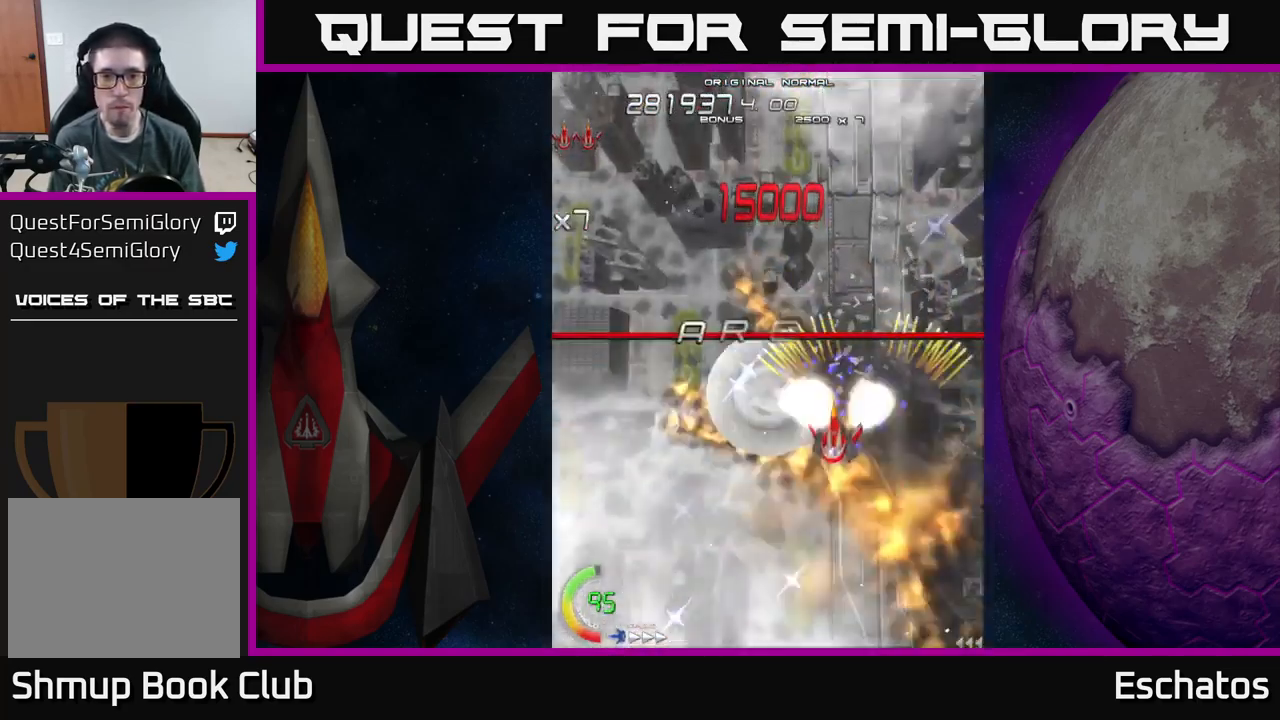
{"buttons": ["A", "DPAD_UP", "DPAD_LEFT"], "left_stick": "center", "right_stick": "center"}
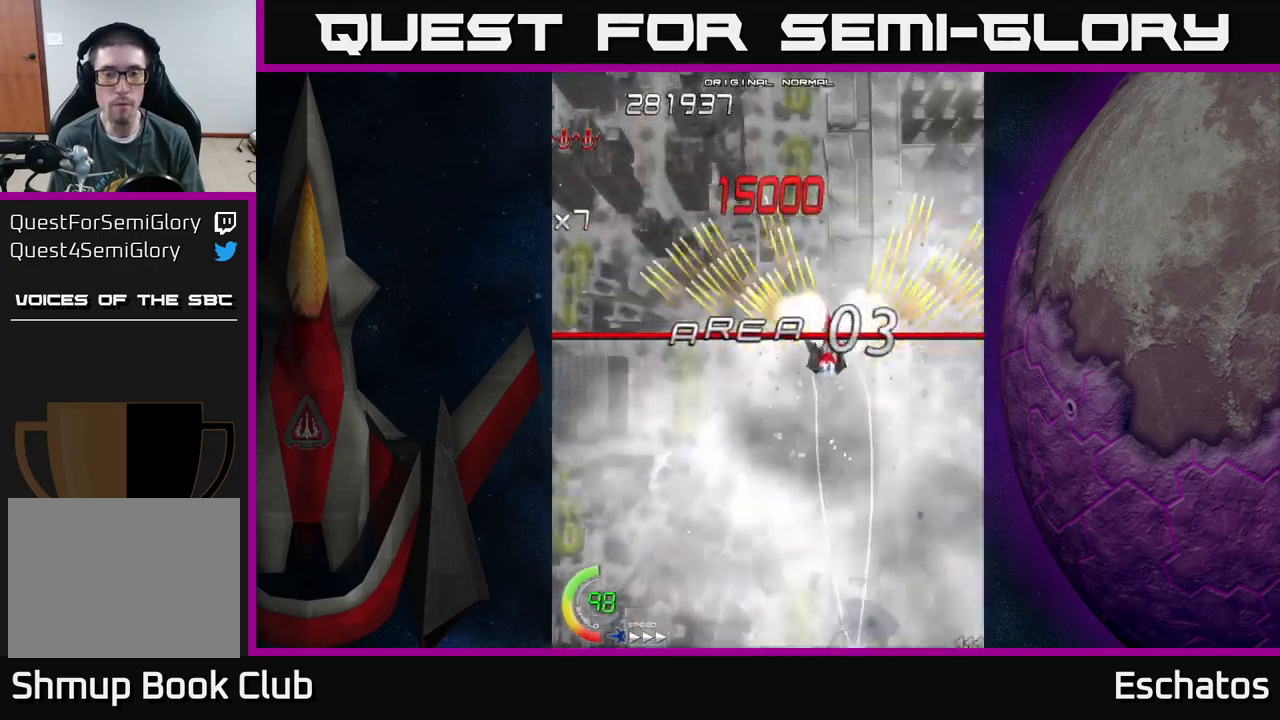
{"buttons": ["DPAD_UP", "DPAD_LEFT"], "left_stick": "center", "right_stick": "center", "events": [[34, "DPAD_UP", "up"], [117, "DPAD_UP", "down"], [200, "DPAD_LEFT", "up"], [267, "DPAD_LEFT", "down"], [350, "A", "up"]]}
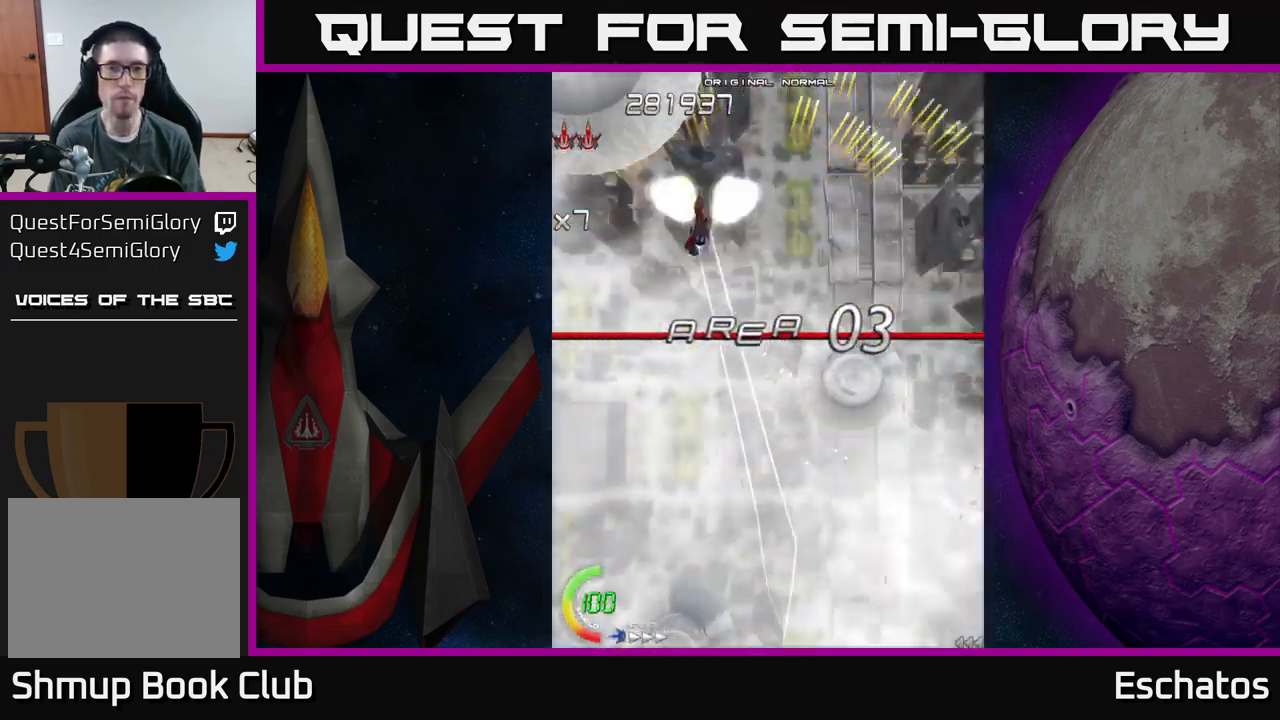
{"buttons": ["A", "DPAD_DOWN"], "left_stick": "center", "right_stick": "center", "events": [[17, "A", "down"], [67, "DPAD_UP", "up"], [150, "DPAD_DOWN", "down"], [184, "DPAD_LEFT", "up"], [284, "DPAD_RIGHT", "down"], [384, "DPAD_RIGHT", "up"]]}
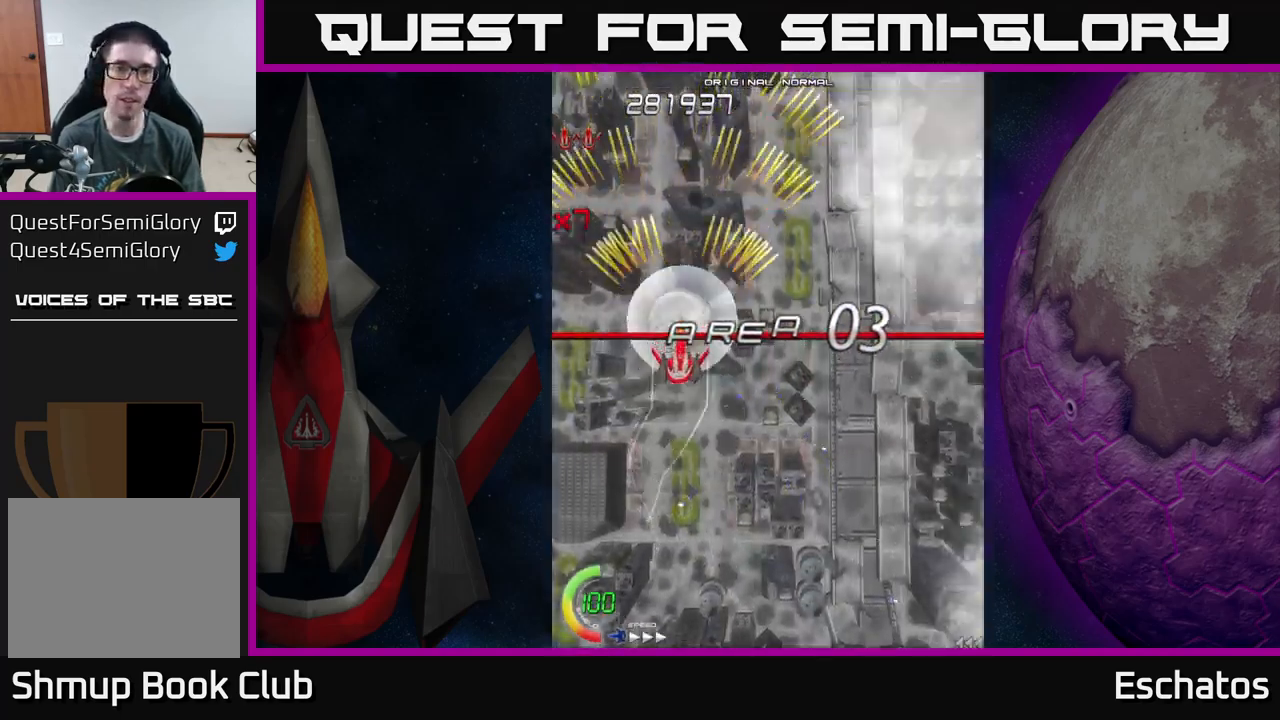
{"buttons": [], "left_stick": "center", "right_stick": "center", "events": [[150, "DPAD_DOWN", "up"], [267, "A", "up"]]}
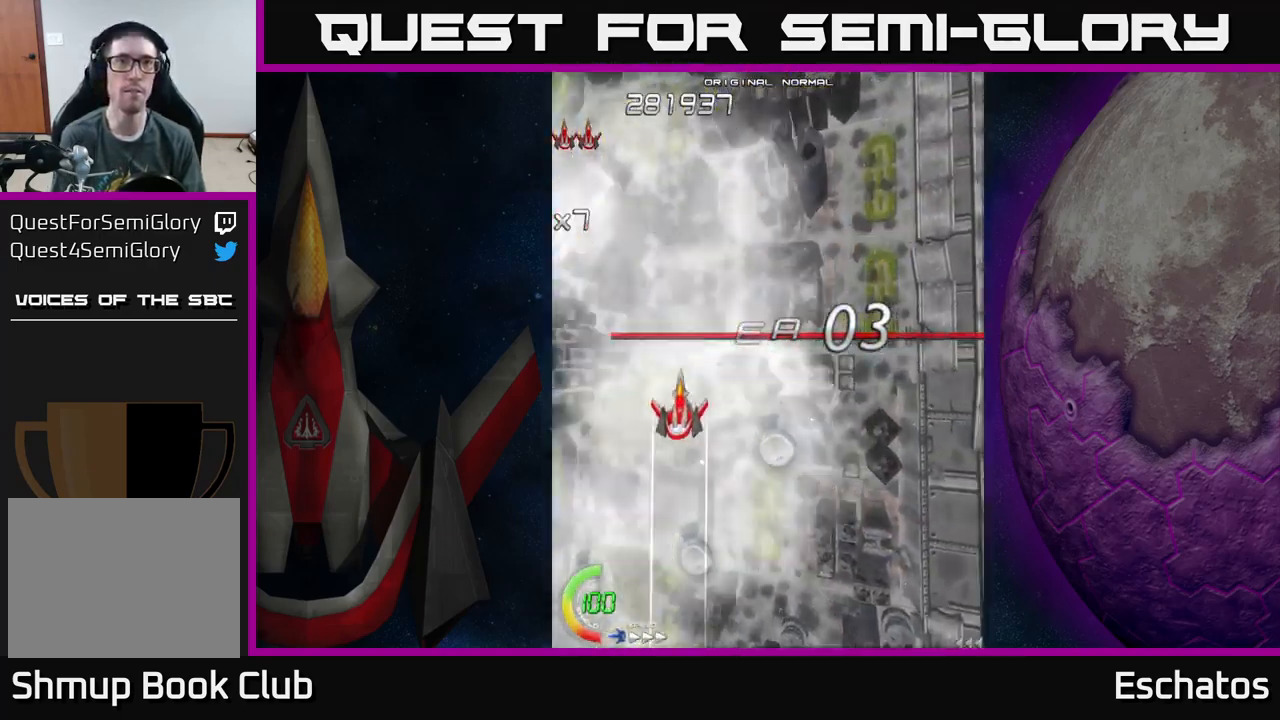
{"buttons": [], "left_stick": "center", "right_stick": "center", "events": []}
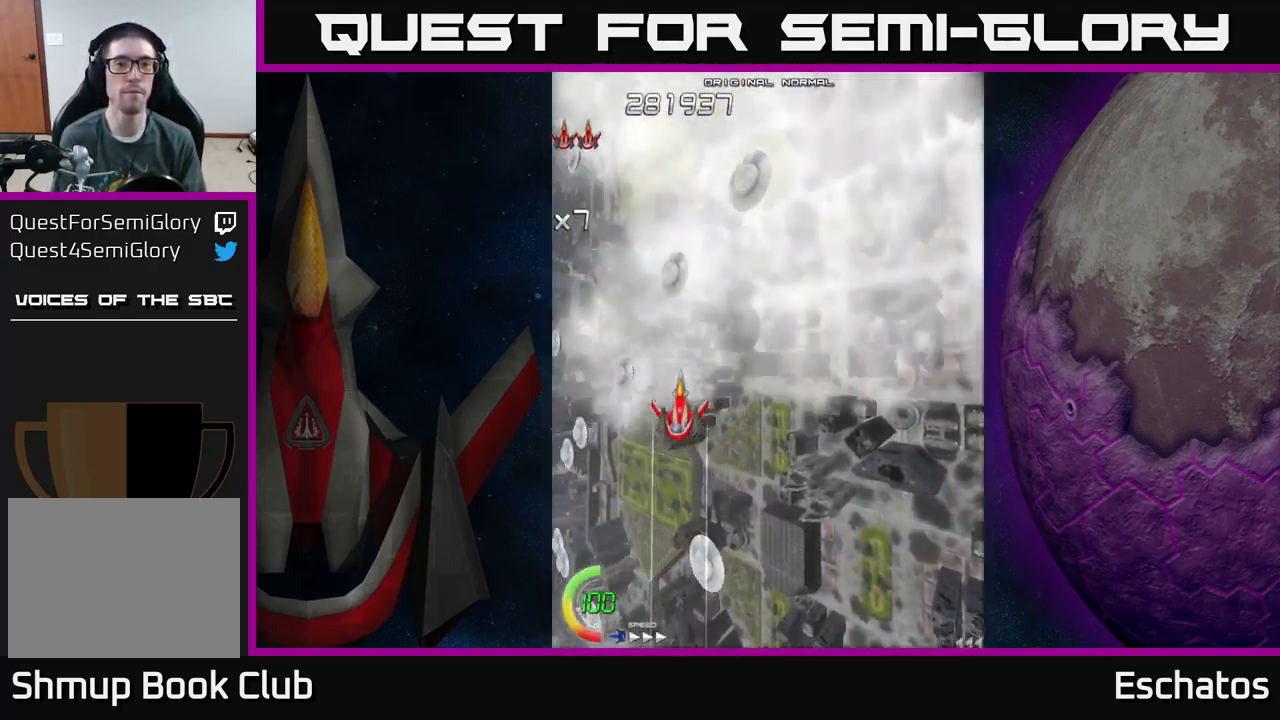
{"buttons": ["A", "DPAD_UP", "DPAD_LEFT"], "left_stick": "center", "right_stick": "center", "events": [[67, "A", "down"], [150, "DPAD_RIGHT", "down"], [300, "DPAD_RIGHT", "up"], [367, "DPAD_LEFT", "down"], [367, "DPAD_UP", "down"]]}
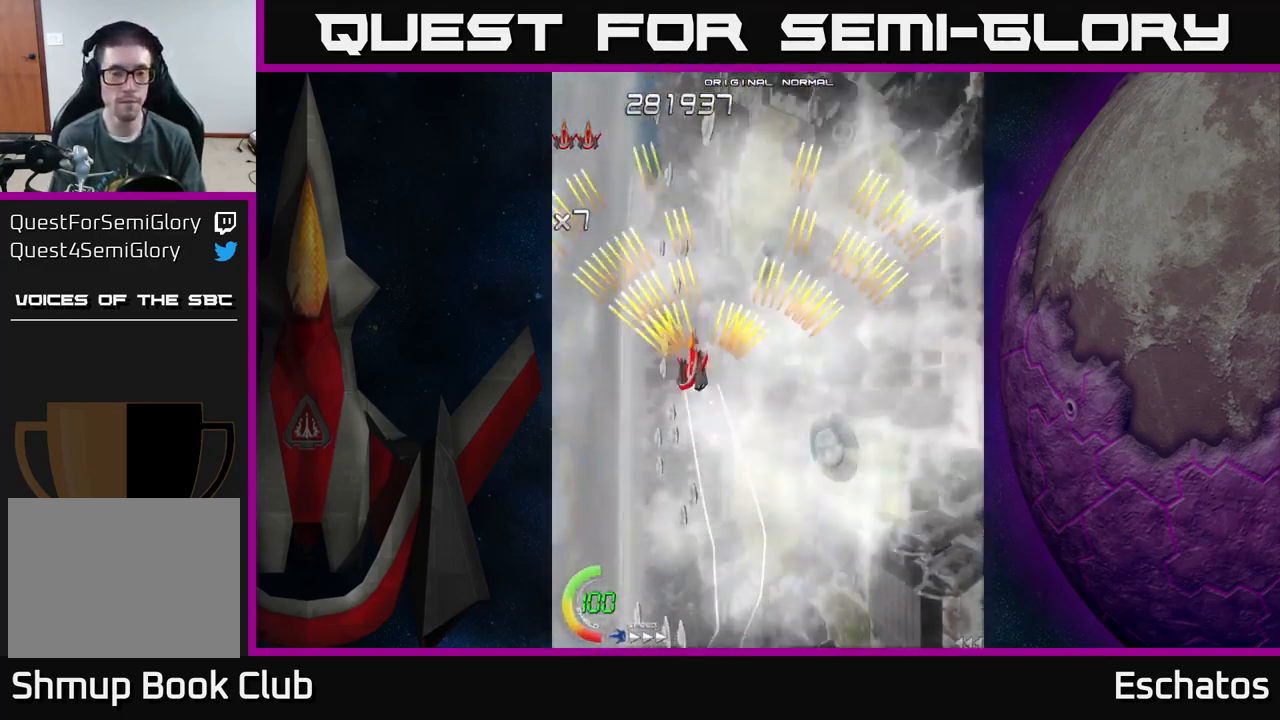
{"buttons": ["A"], "left_stick": "center", "right_stick": "center", "events": [[184, "DPAD_LEFT", "up"], [250, "DPAD_UP", "up"]]}
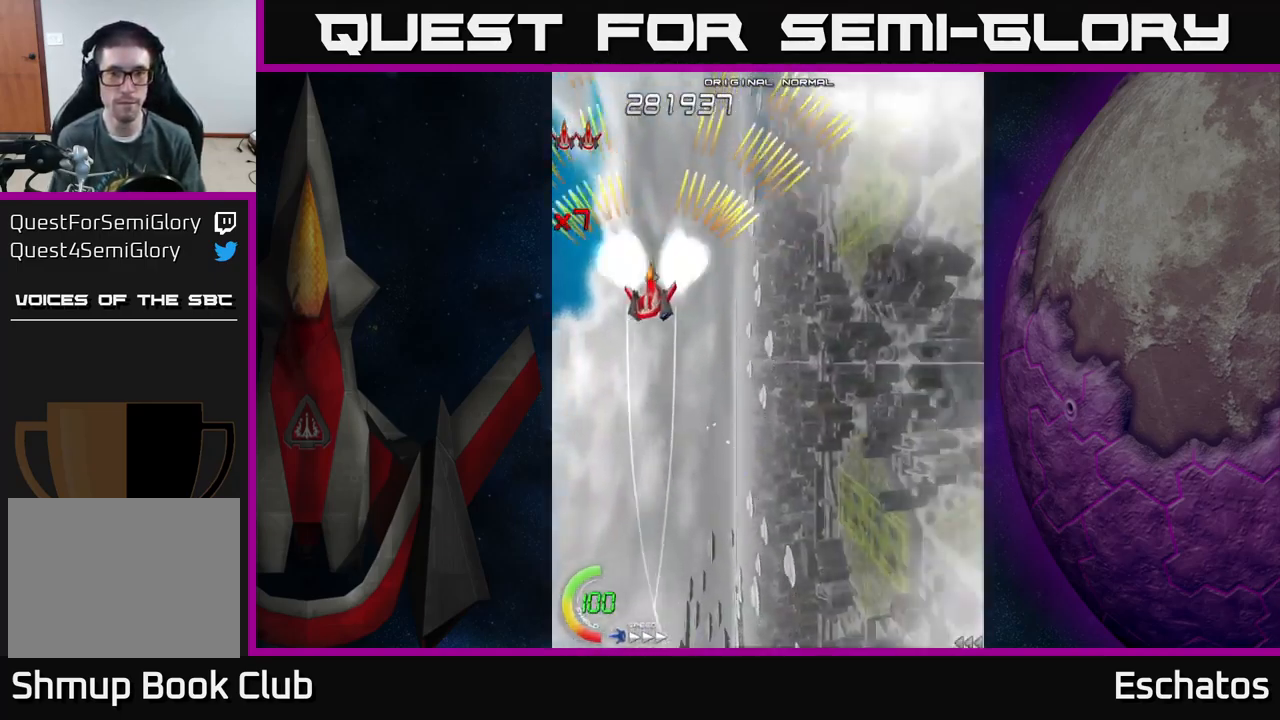
{"buttons": ["A"], "left_stick": "center", "right_stick": "center", "events": []}
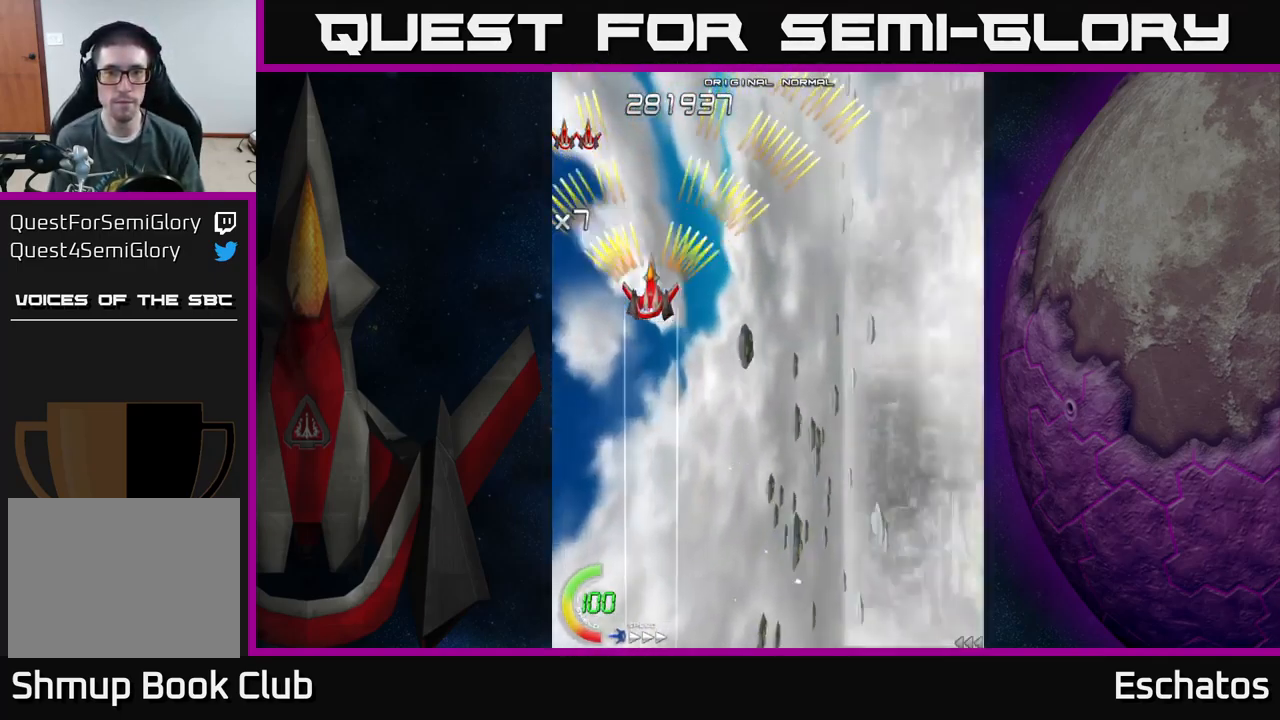
{"buttons": ["X", "DPAD_DOWN"], "left_stick": "center", "right_stick": "center", "events": [[184, "DPAD_DOWN", "down"], [217, "X", "down"], [250, "A", "up"], [350, "DPAD_RIGHT", "down"], [500, "DPAD_RIGHT", "up"]]}